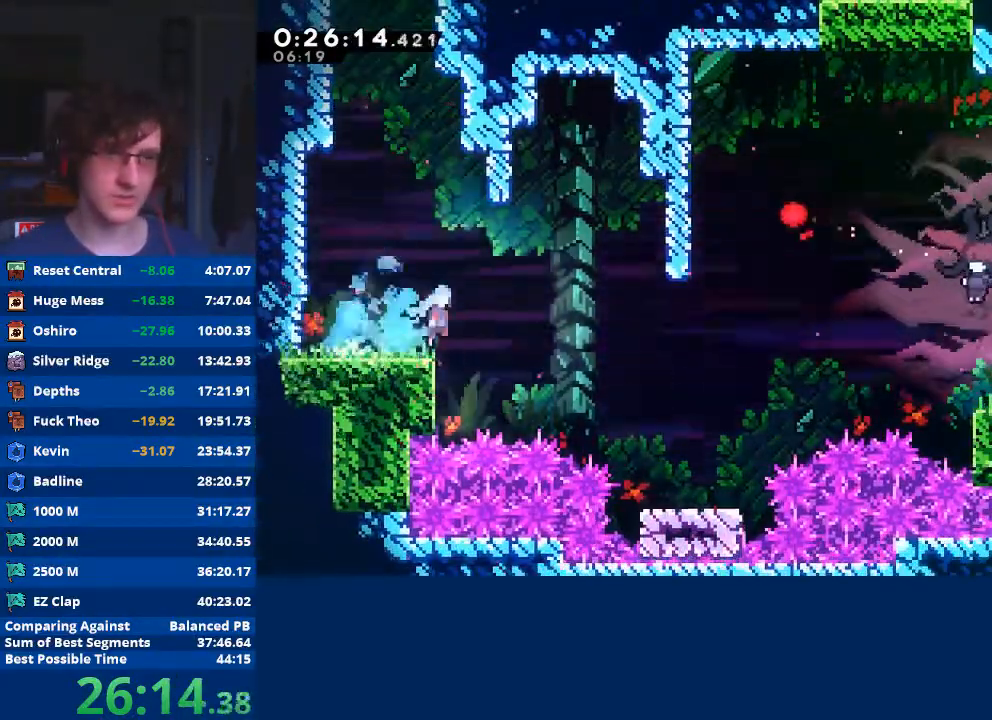
Gameplay with a controller (Xbox layout); each line is a JSON object with the inputs held at the frame after it. "events" lists button and stick changes between this image and that frame as [ms after this image, input, new state], when the widget could be followed in between. Not read: right_stick.
{"buttons": ["X"], "left_stick": "up-right", "events": [[167, "A", "up"], [400, "X", "down"], [400, "left_stick", "up-right"]]}
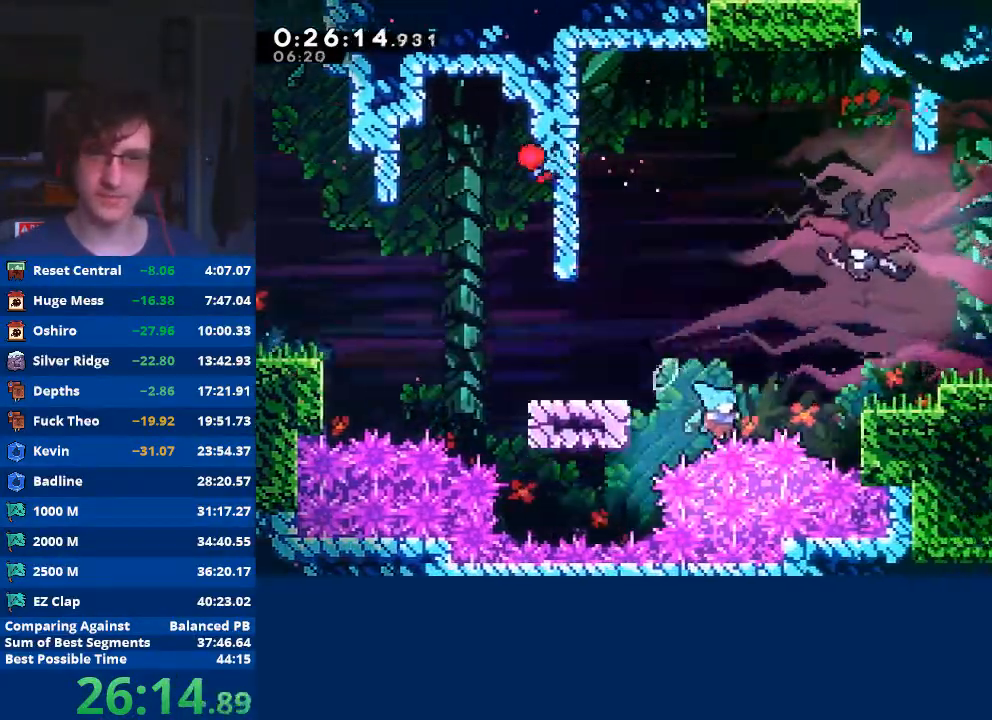
{"buttons": ["A", "B"], "left_stick": "center", "events": [[167, "left_stick", "right"], [233, "X", "up"], [333, "X", "down"], [333, "Y", "down"], [367, "A", "down"], [367, "B", "down"], [467, "X", "up"], [467, "Y", "up"], [500, "left_stick", "center"]]}
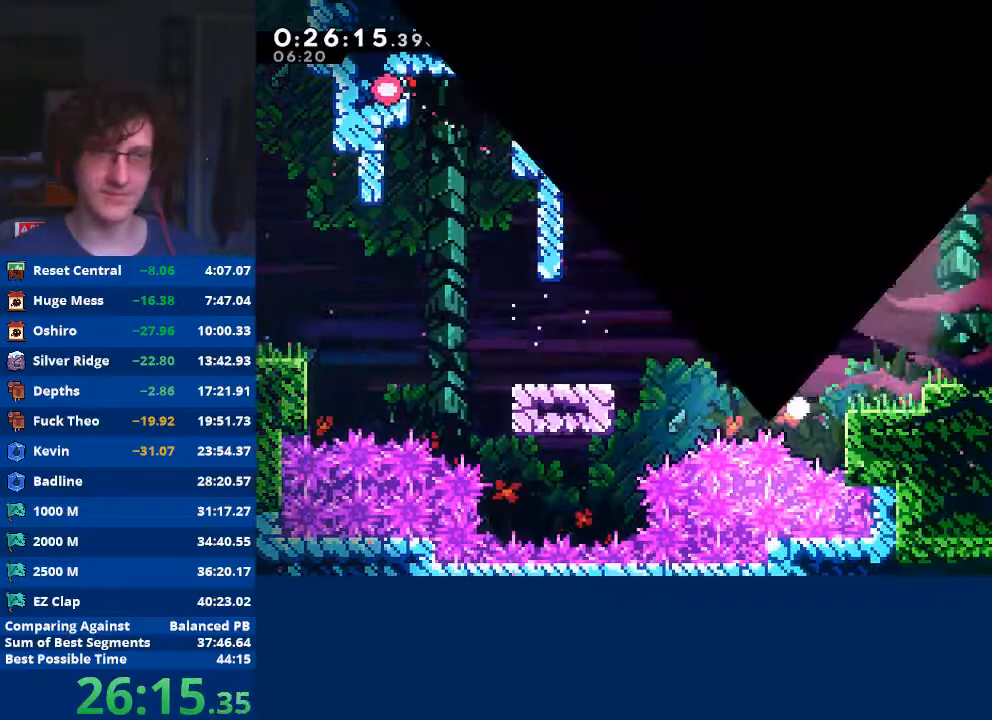
{"buttons": ["A", "B", "X", "Y"], "left_stick": "center", "events": [[33, "X", "down"], [33, "Y", "down"], [133, "B", "up"], [133, "X", "up"], [133, "Y", "up"], [167, "B", "down"], [200, "X", "down"], [200, "Y", "down"], [300, "B", "up"], [300, "X", "up"], [300, "Y", "up"], [333, "B", "down"], [367, "X", "down"], [367, "Y", "down"], [433, "B", "up"], [433, "X", "up"], [433, "Y", "up"], [500, "B", "down"], [500, "X", "down"], [500, "Y", "down"]]}
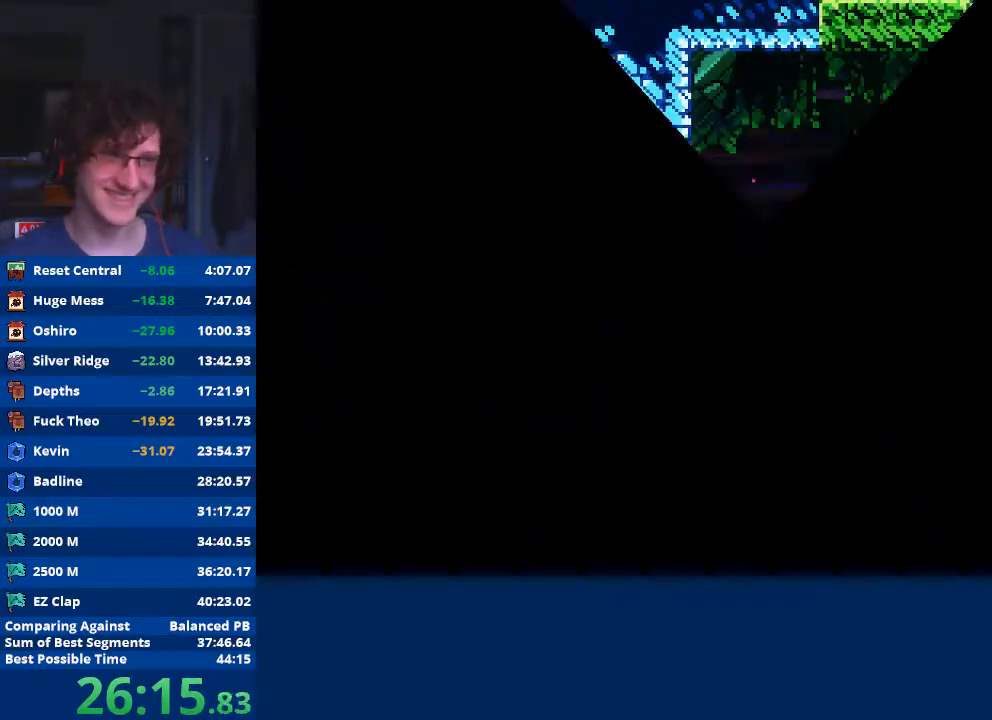
{"buttons": [], "left_stick": "center", "events": [[100, "B", "up"], [100, "X", "up"], [100, "Y", "up"], [167, "A", "up"]]}
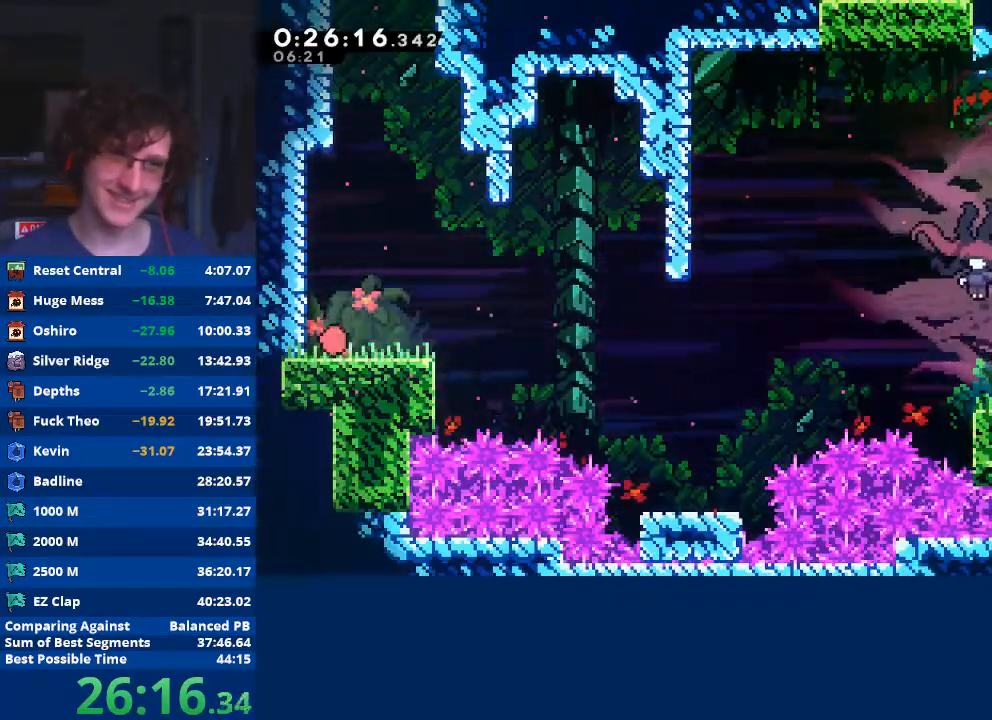
{"buttons": ["A"], "left_stick": "down-right", "events": [[167, "left_stick", "down-right"], [233, "X", "down"], [333, "X", "up"], [400, "A", "down"]]}
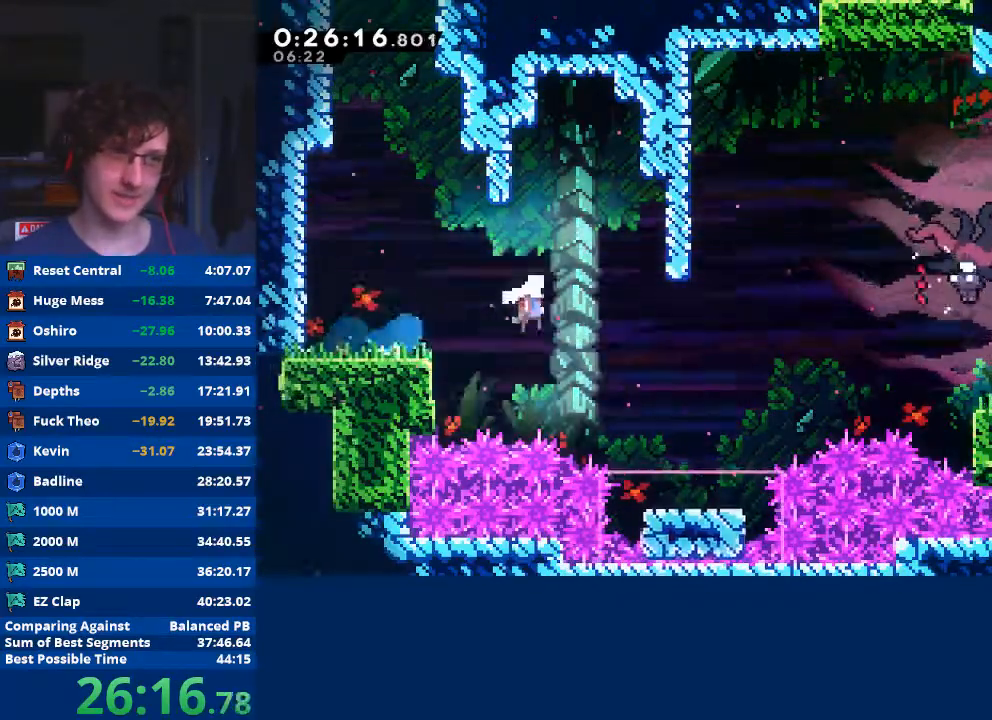
{"buttons": ["X"], "left_stick": "up-right", "events": [[133, "A", "up"], [367, "X", "down"], [367, "left_stick", "up-right"]]}
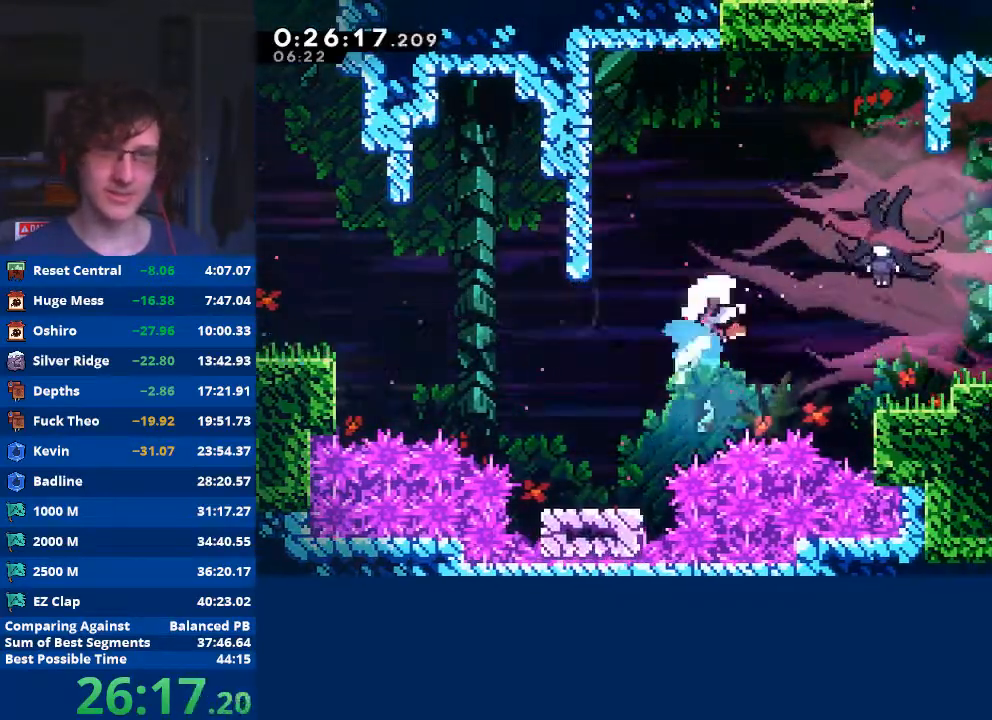
{"buttons": ["A", "B", "X", "Y"], "left_stick": "right", "events": [[100, "X", "up"], [100, "left_stick", "right"], [200, "X", "down"], [300, "X", "up"], [400, "X", "down"], [400, "Y", "down"], [433, "A", "down"], [467, "B", "down"]]}
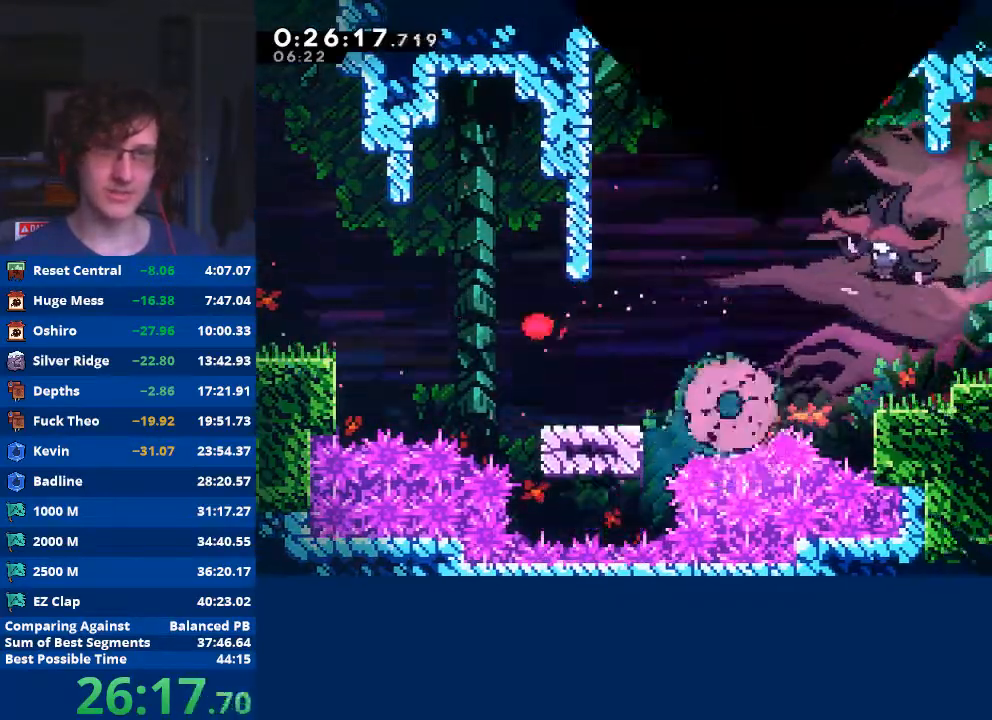
{"buttons": ["A"], "left_stick": "center", "events": [[33, "X", "up"], [33, "Y", "up"], [67, "X", "down"], [67, "Y", "down"], [67, "left_stick", "center"], [167, "B", "up"], [167, "X", "up"], [167, "Y", "up"], [233, "B", "down"], [233, "X", "down"], [233, "Y", "down"], [333, "B", "up"], [333, "X", "up"], [333, "Y", "up"], [367, "B", "down"], [400, "X", "down"], [400, "Y", "down"], [500, "B", "up"], [500, "X", "up"], [500, "Y", "up"]]}
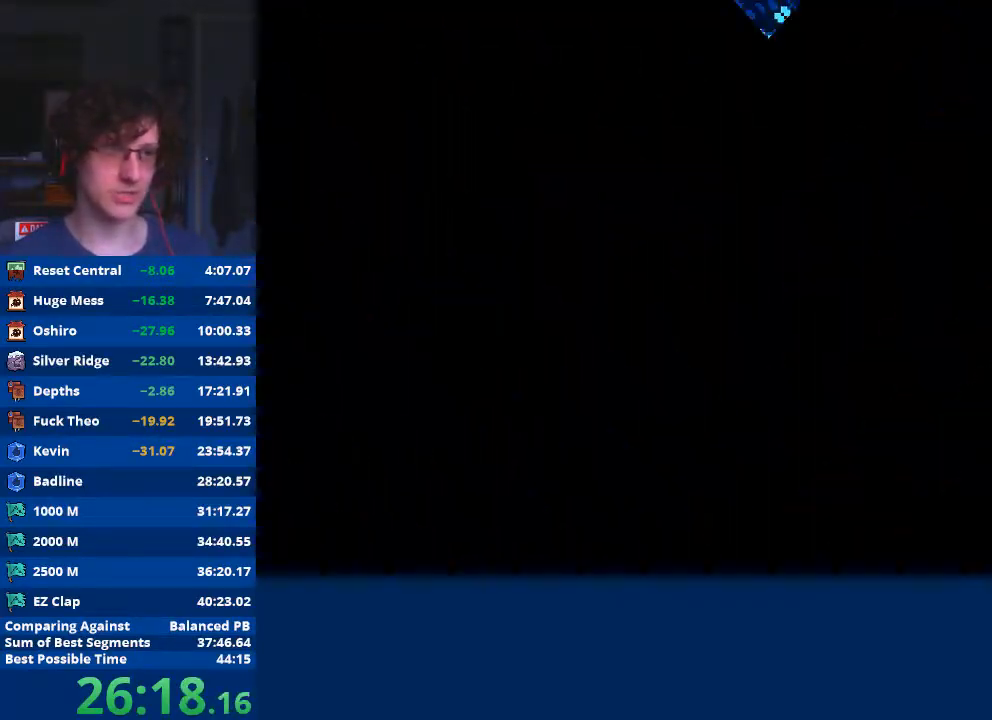
{"buttons": [], "left_stick": "center", "events": [[67, "A", "up"]]}
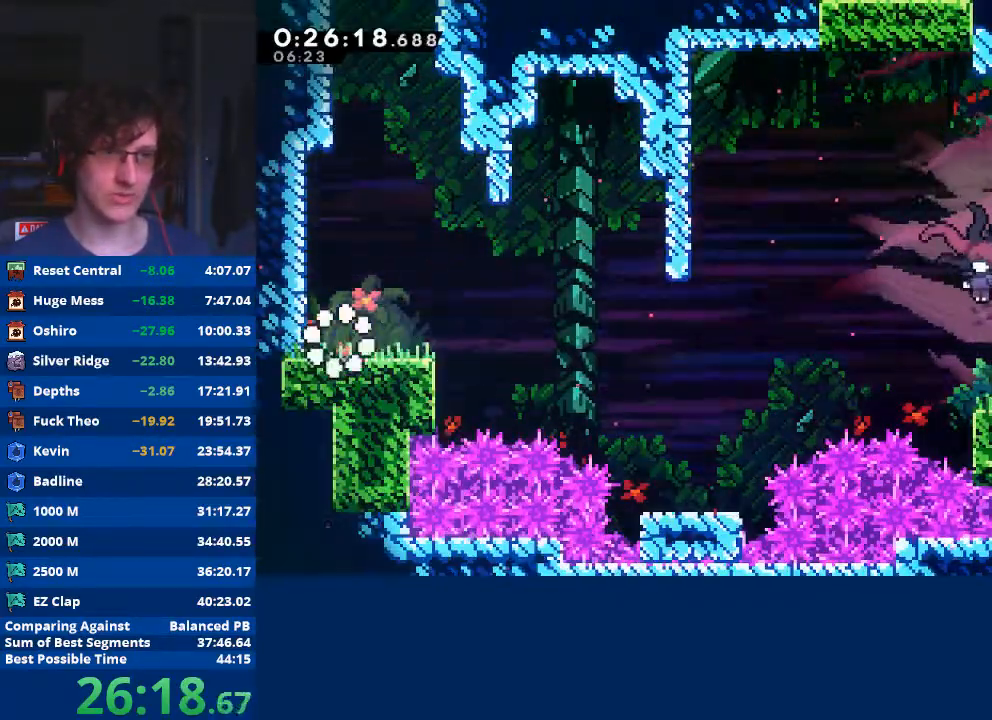
{"buttons": ["A"], "left_stick": "down-right", "events": [[233, "X", "down"], [233, "left_stick", "down-right"], [367, "X", "up"], [400, "A", "down"]]}
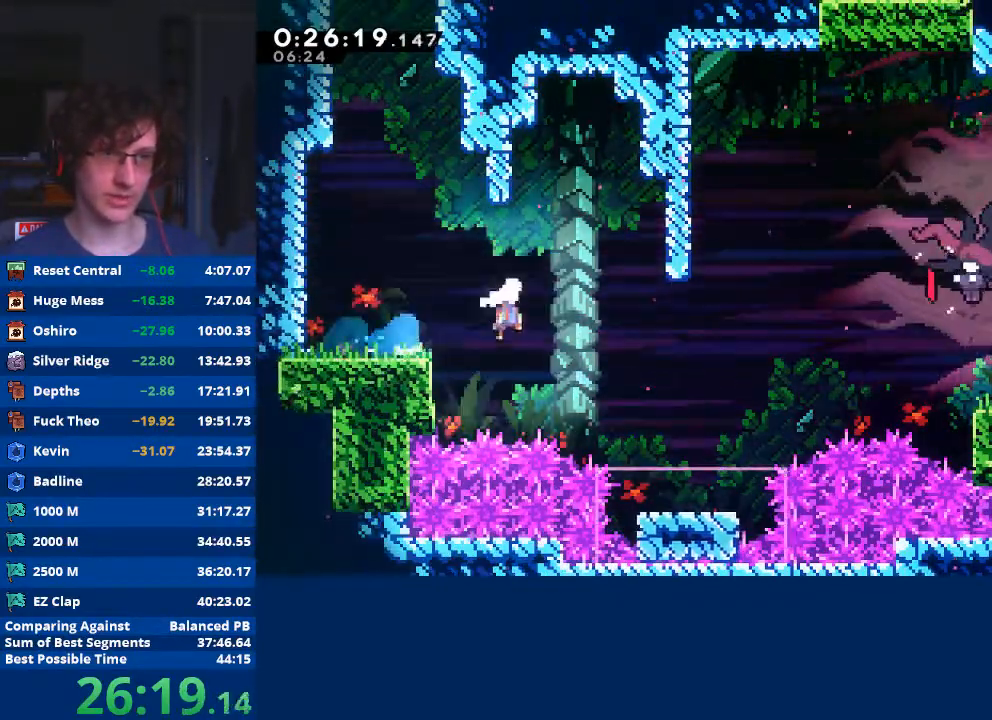
{"buttons": ["X"], "left_stick": "up-right", "events": [[167, "A", "up"], [467, "X", "down"], [467, "left_stick", "up-right"]]}
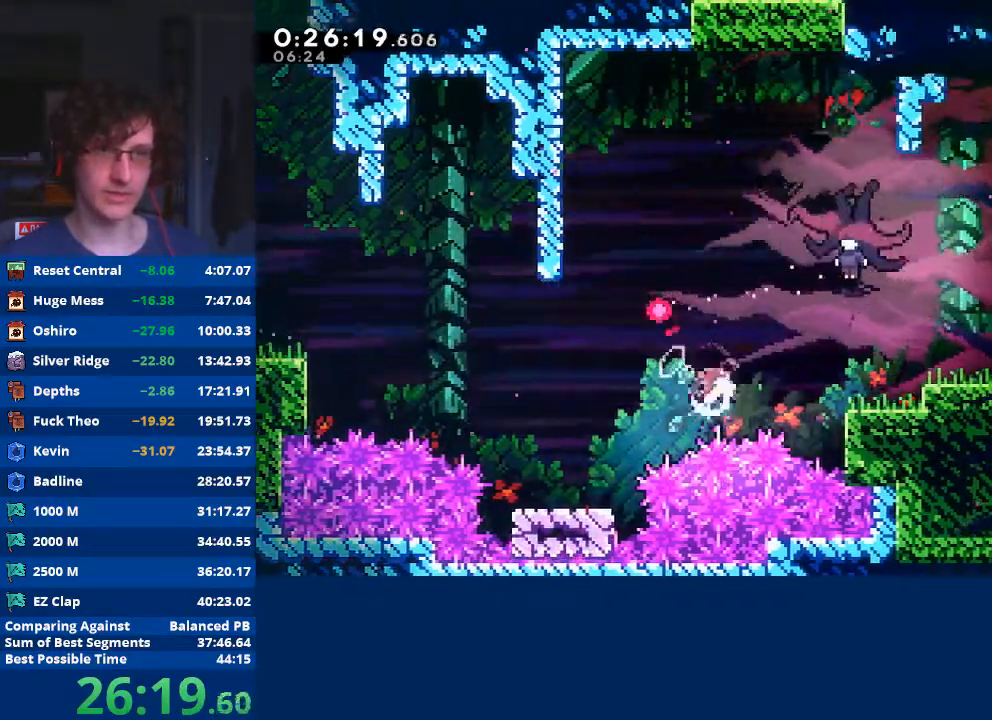
{"buttons": ["X"], "left_stick": "right", "events": [[133, "X", "up"], [267, "left_stick", "right"], [300, "X", "down"], [400, "X", "up"], [500, "X", "down"]]}
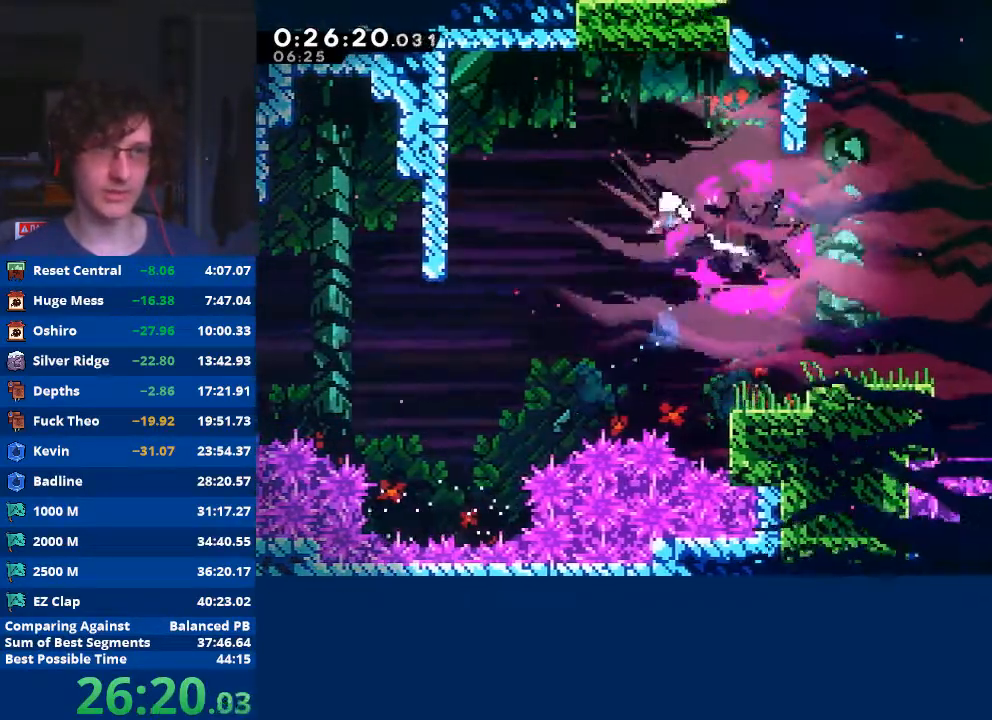
{"buttons": ["X"], "left_stick": "right", "events": [[100, "X", "up"], [167, "X", "down"], [267, "X", "up"], [367, "X", "down"], [467, "X", "up"], [500, "X", "down"]]}
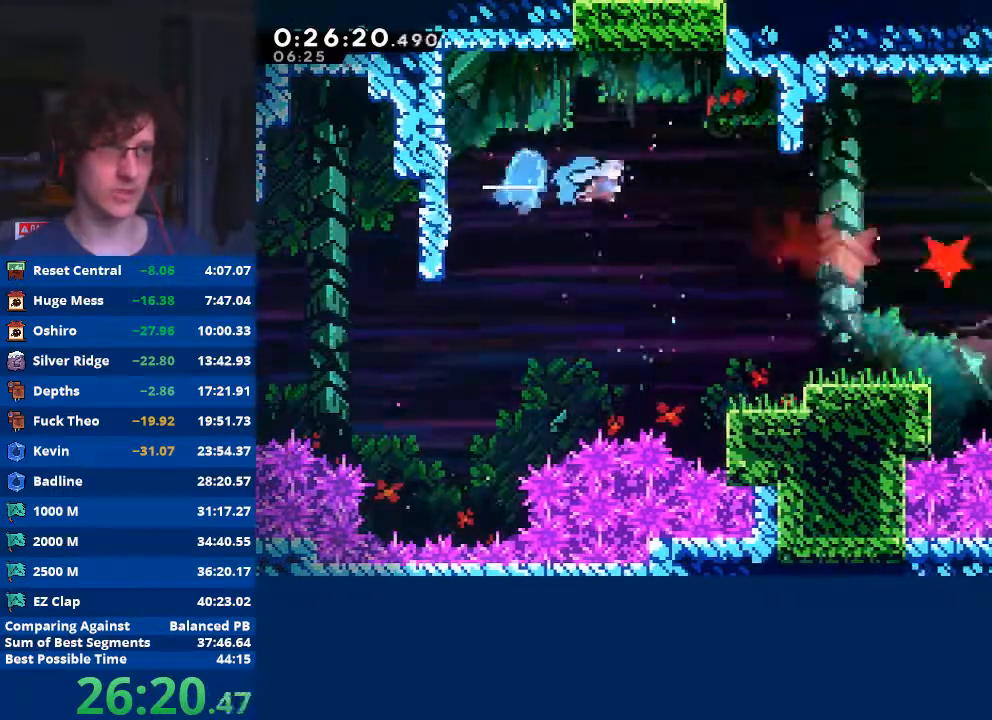
{"buttons": [], "left_stick": "down-right", "events": [[167, "X", "up"], [467, "left_stick", "down-right"]]}
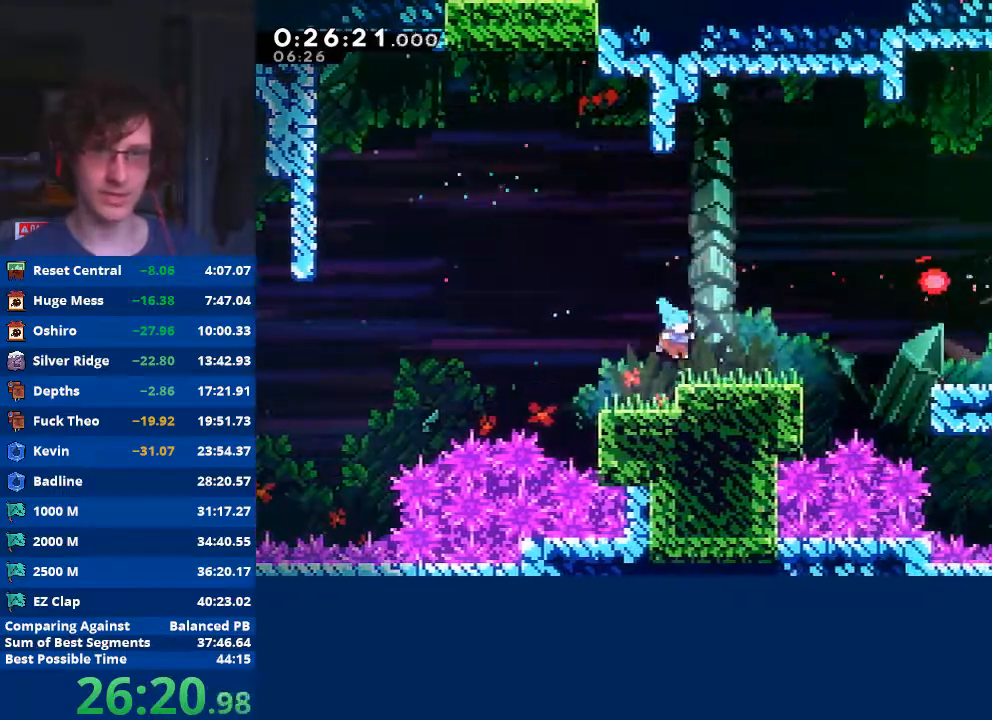
{"buttons": ["A", "X"], "left_stick": "down-right", "events": [[133, "A", "down"], [133, "X", "down"]]}
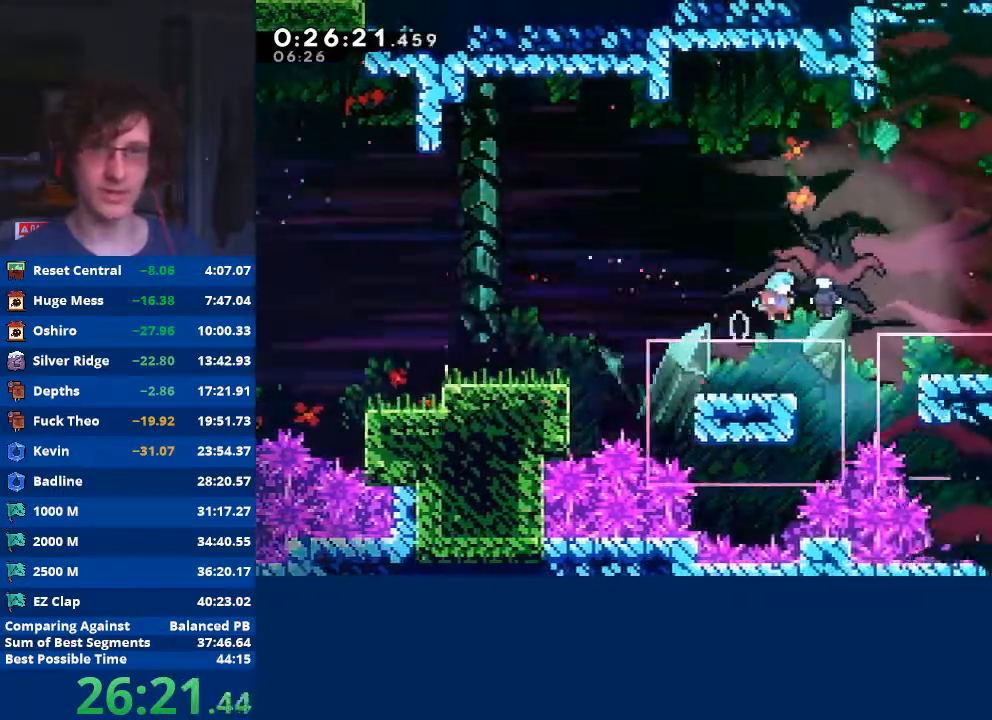
{"buttons": [], "left_stick": "left", "events": [[67, "A", "up"], [67, "X", "up"], [67, "left_stick", "left"]]}
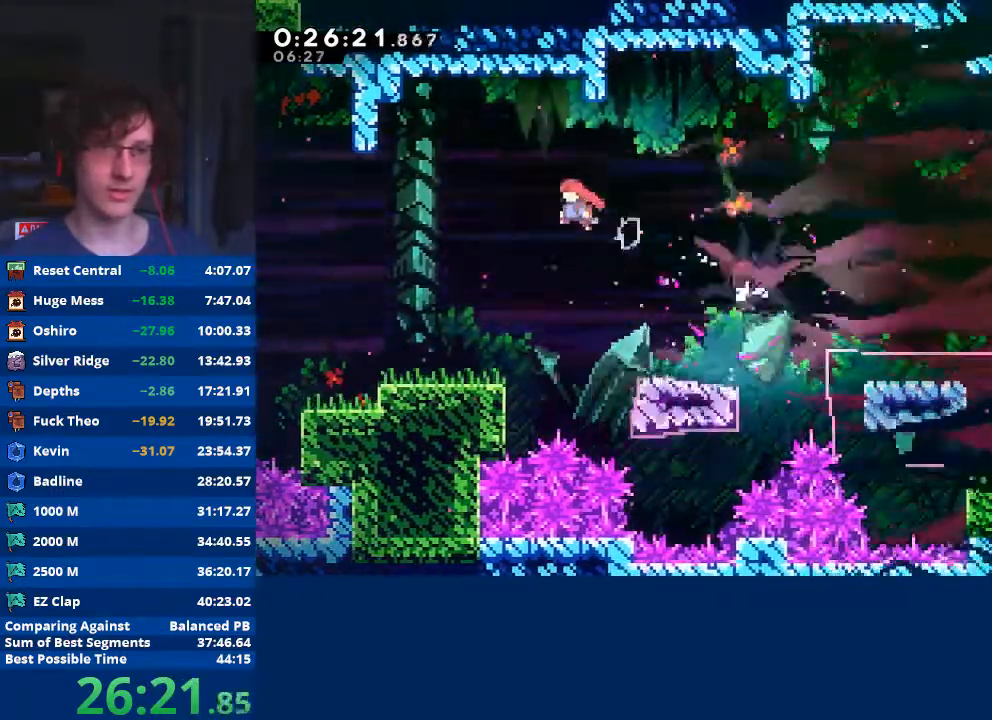
{"buttons": ["X"], "left_stick": "down", "events": [[333, "left_stick", "down"], [500, "X", "down"]]}
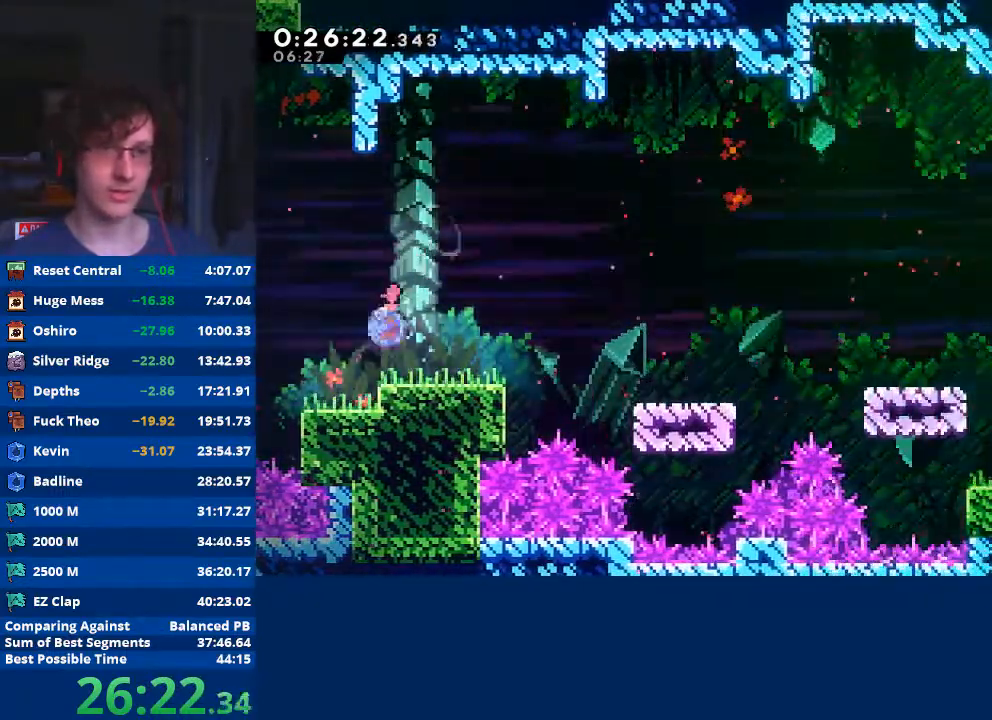
{"buttons": ["A"], "left_stick": "down-right", "events": [[33, "left_stick", "down-right"], [100, "X", "up"], [200, "A", "down"]]}
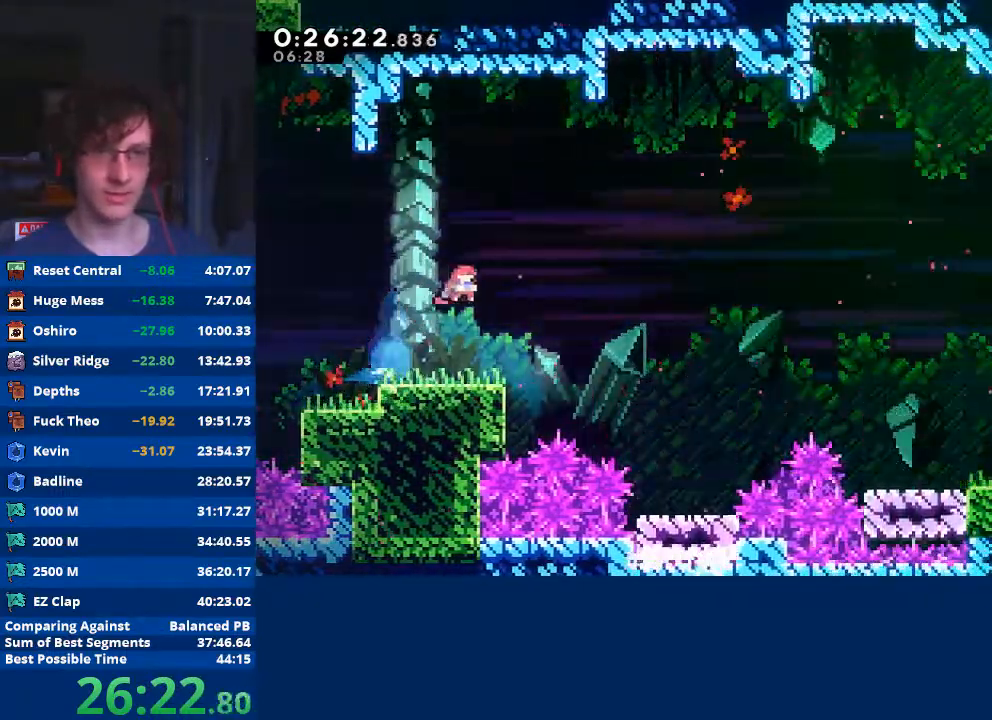
{"buttons": [], "left_stick": "left", "events": [[67, "A", "up"], [167, "left_stick", "left"]]}
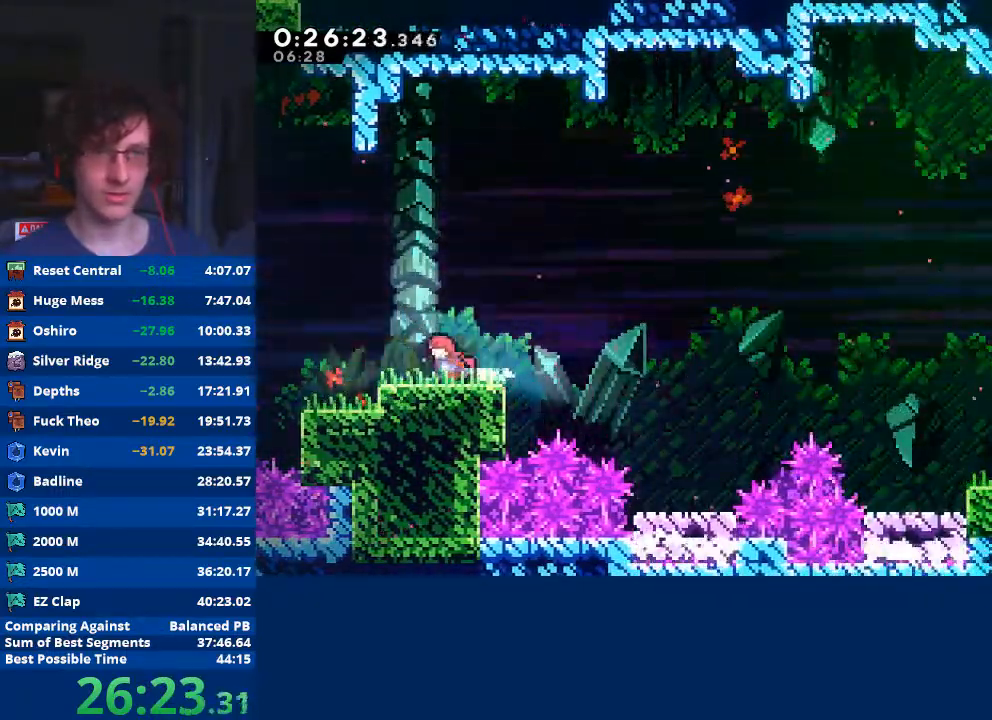
{"buttons": ["A"], "left_stick": "down-right", "events": [[33, "left_stick", "down-right"], [67, "X", "down"], [200, "X", "up"], [267, "A", "down"]]}
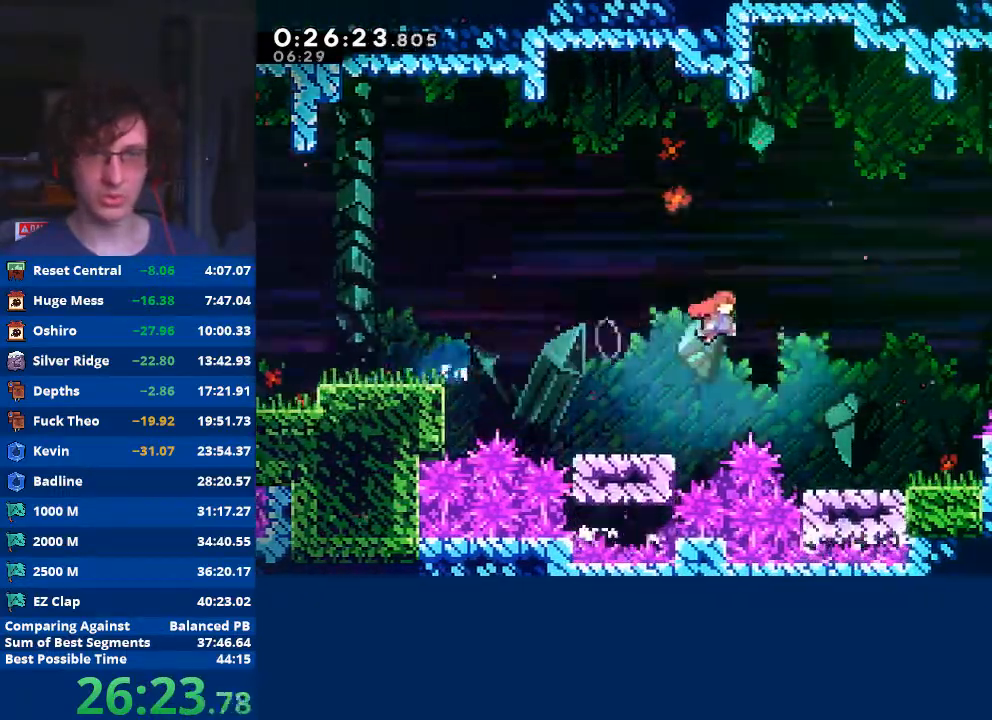
{"buttons": [], "left_stick": "right", "events": [[200, "A", "up"], [233, "left_stick", "up-right"], [267, "X", "down"], [400, "X", "up"], [400, "left_stick", "right"]]}
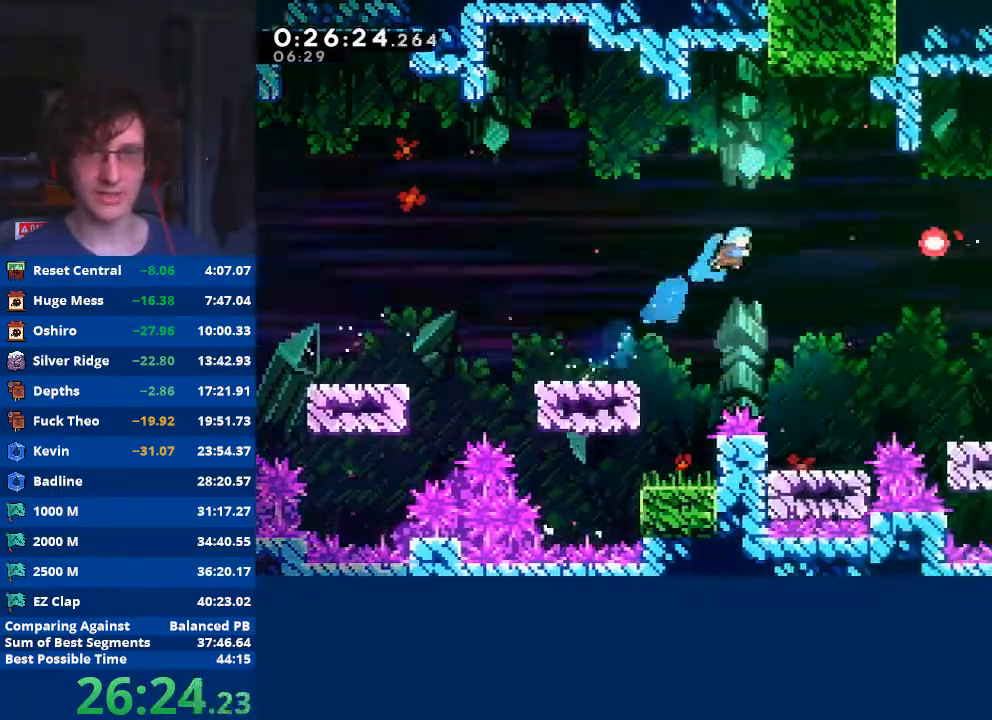
{"buttons": [], "left_stick": "right", "events": [[67, "left_stick", "center"], [167, "left_stick", "left"], [300, "left_stick", "right"]]}
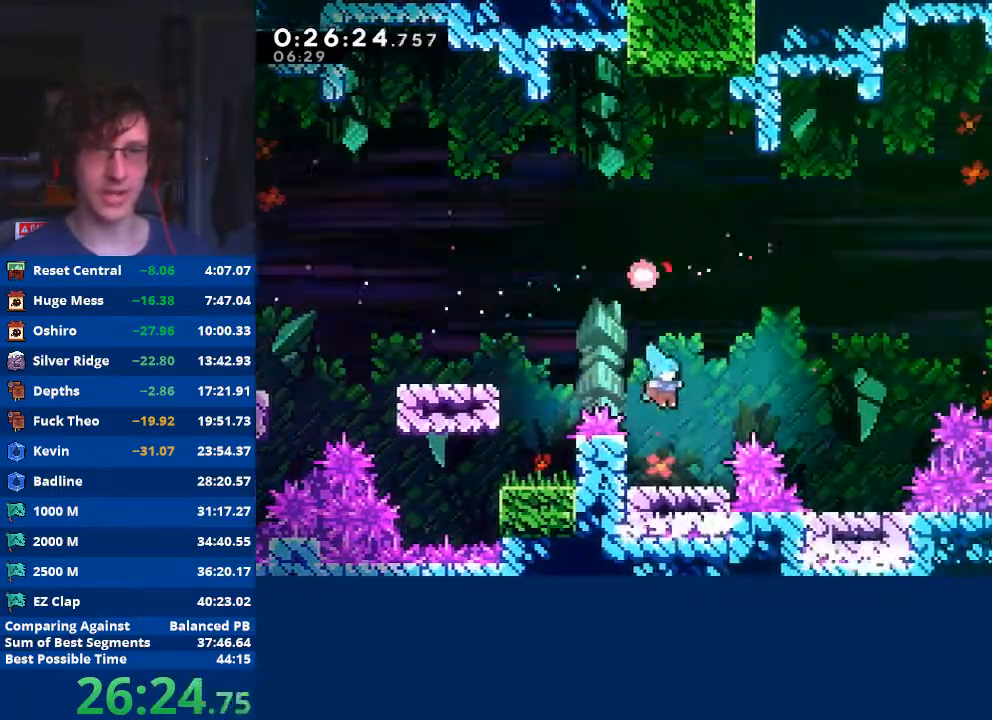
{"buttons": [], "left_stick": "center", "events": [[33, "left_stick", "center"]]}
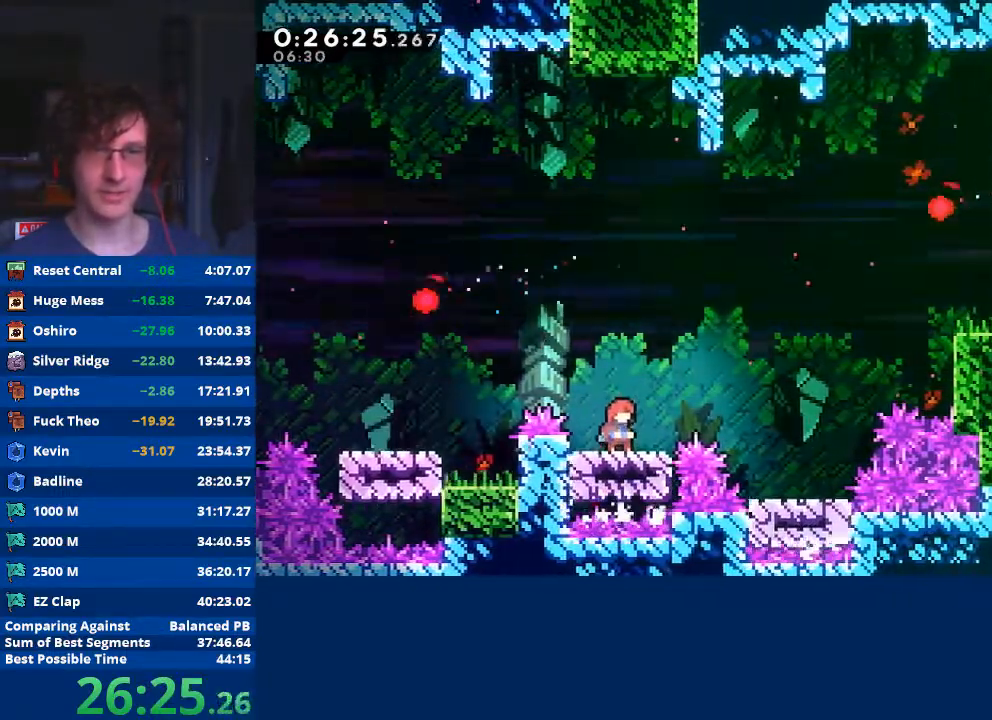
{"buttons": ["A"], "left_stick": "right", "events": [[267, "left_stick", "right"], [367, "A", "down"]]}
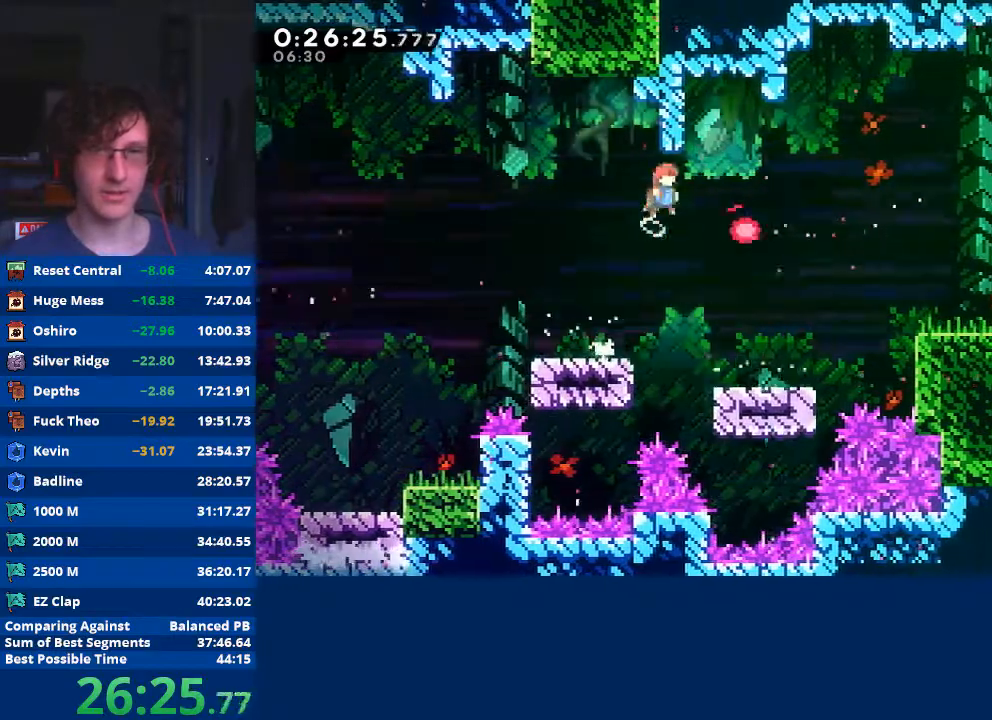
{"buttons": [], "left_stick": "right", "events": [[67, "A", "up"], [133, "X", "down"], [233, "X", "up"]]}
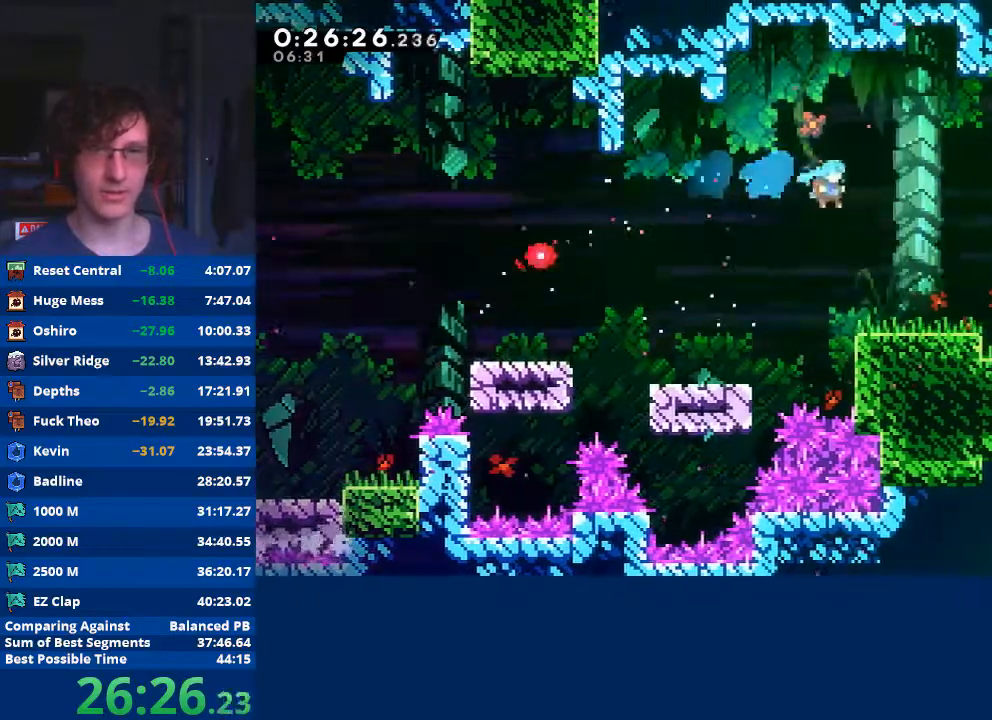
{"buttons": ["A", "X"], "left_stick": "right", "events": [[400, "A", "down"], [400, "X", "down"]]}
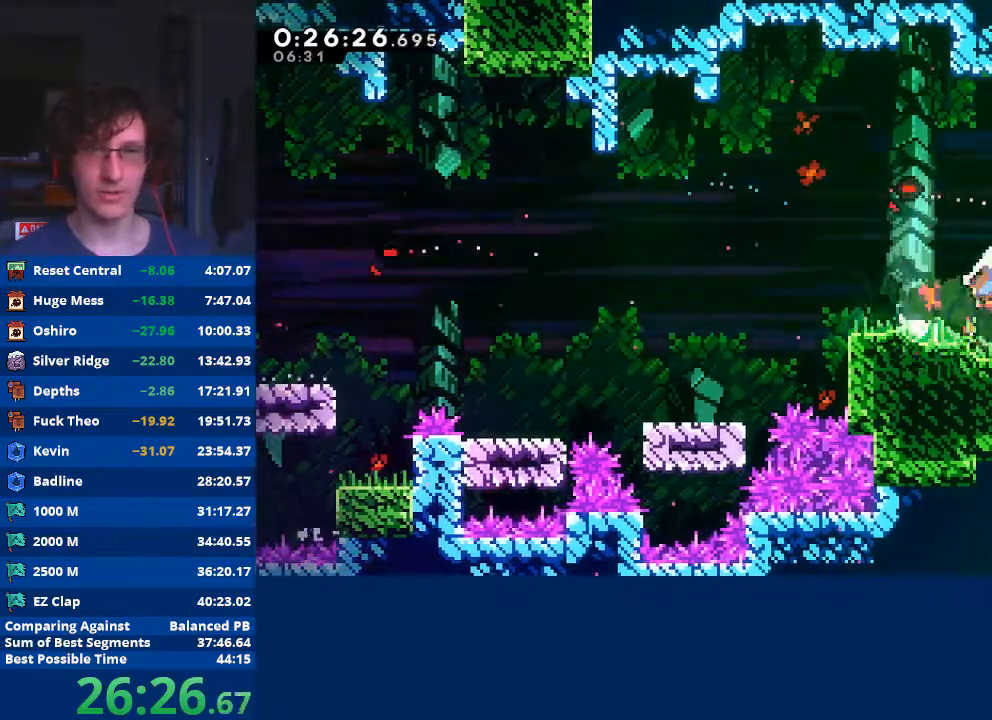
{"buttons": [], "left_stick": "down-right", "events": [[333, "A", "up"], [333, "X", "up"], [400, "left_stick", "center"], [467, "left_stick", "down-right"]]}
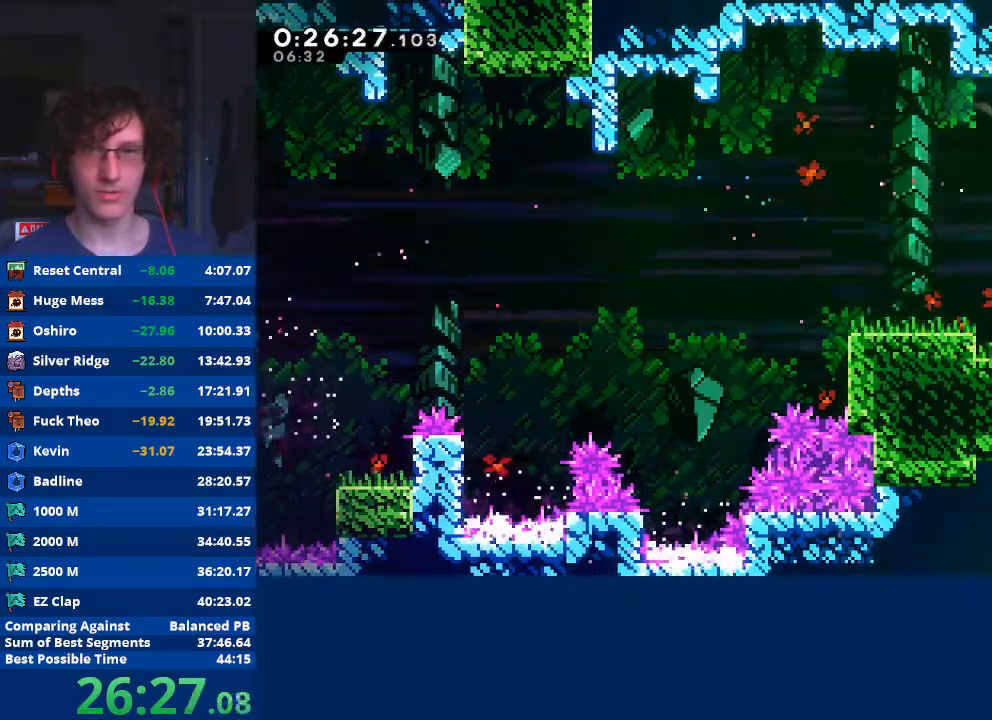
{"buttons": ["X"], "left_stick": "down-right", "events": [[367, "X", "down"]]}
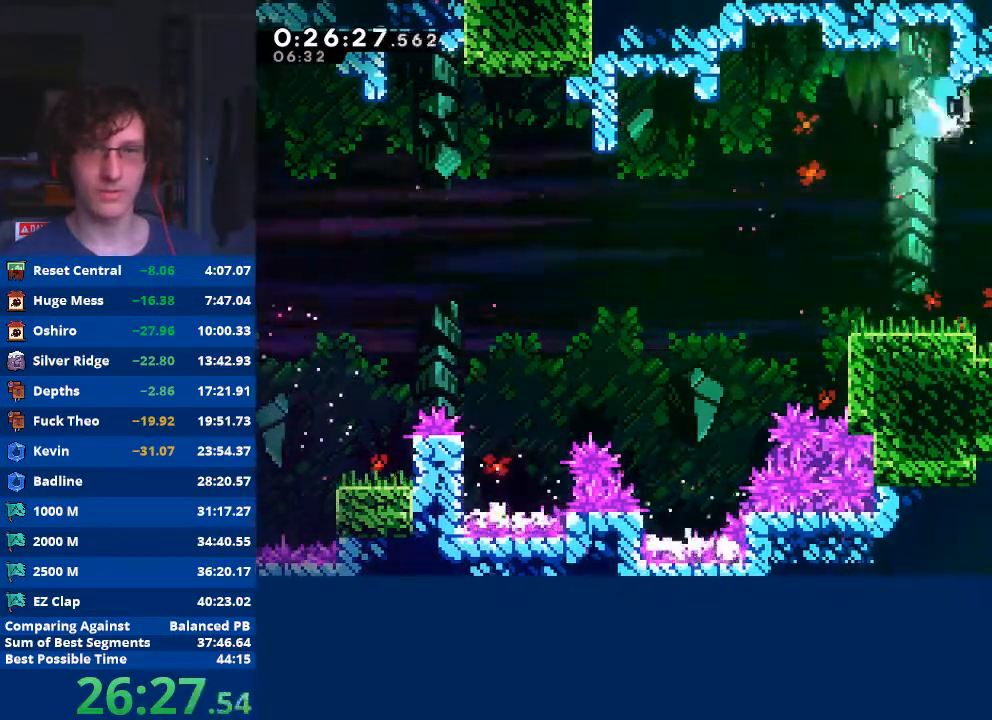
{"buttons": ["A", "X"], "left_stick": "down-right", "events": [[67, "X", "up"], [333, "X", "down"], [367, "A", "down"]]}
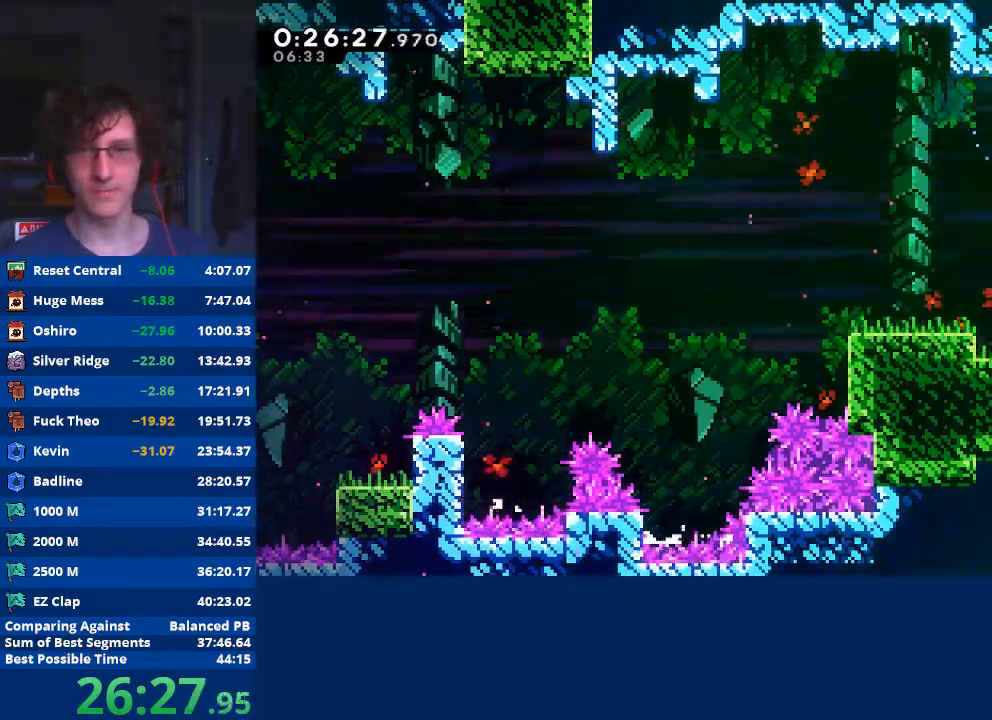
{"buttons": [], "left_stick": "down-right", "events": [[133, "X", "up"], [167, "A", "up"], [367, "A", "down"], [500, "A", "up"]]}
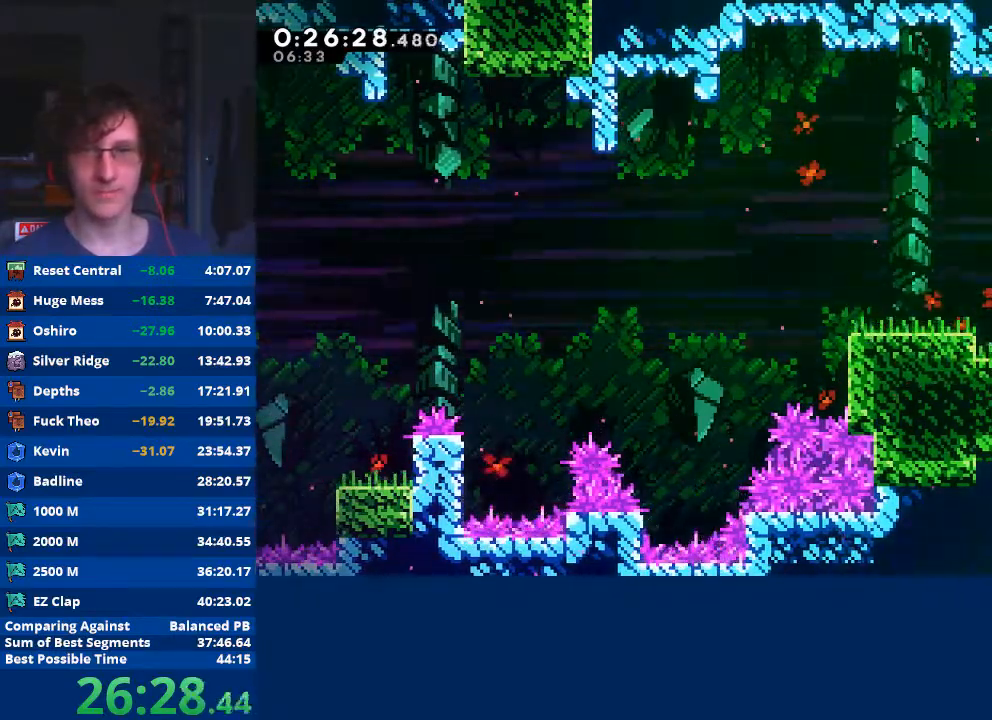
{"buttons": [], "left_stick": "center", "events": [[67, "X", "down"], [133, "X", "up"], [467, "left_stick", "center"]]}